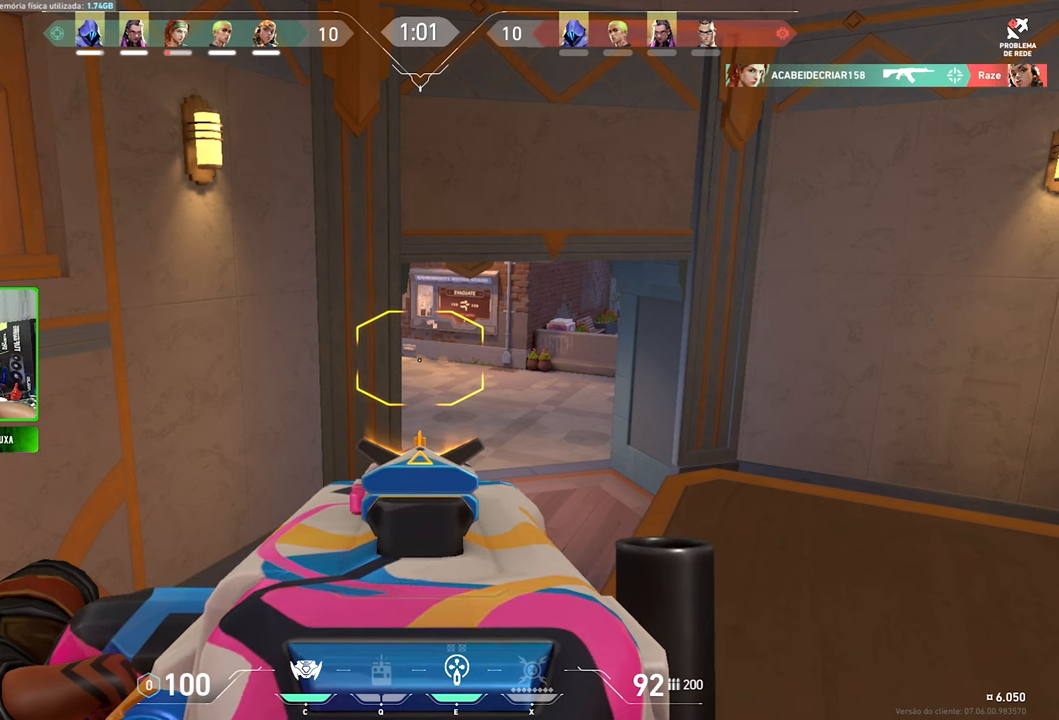
Gameplay with keyboard and mouse; each line is a JSON object with the keys and mouse buttons held at the frame after it. "events" lists presses ("down") and releases ("up") of "1", "2", "3", "4", "5", "a", "alt", "c", "caps_lock", "ctrl", "d", "e", "f", "g", "q", "r", "s", "shift", "space", "t", "tab", "v", "w", "x", "z" and "mouse_wheel_up" between this image and that frame as [ms after this image, input, new state], when the widget could be followed in between. "mouse_wheel_up" = the "wheel_up" button of the "mouse" list. No other keys are recorded. "mouse_move" is the direction in which the mouse moves at that frame (one of eight, or "still"), when it could be read.
{"keys": ["ctrl", "shift"], "mouse": [], "mouse_move": "still", "events": []}
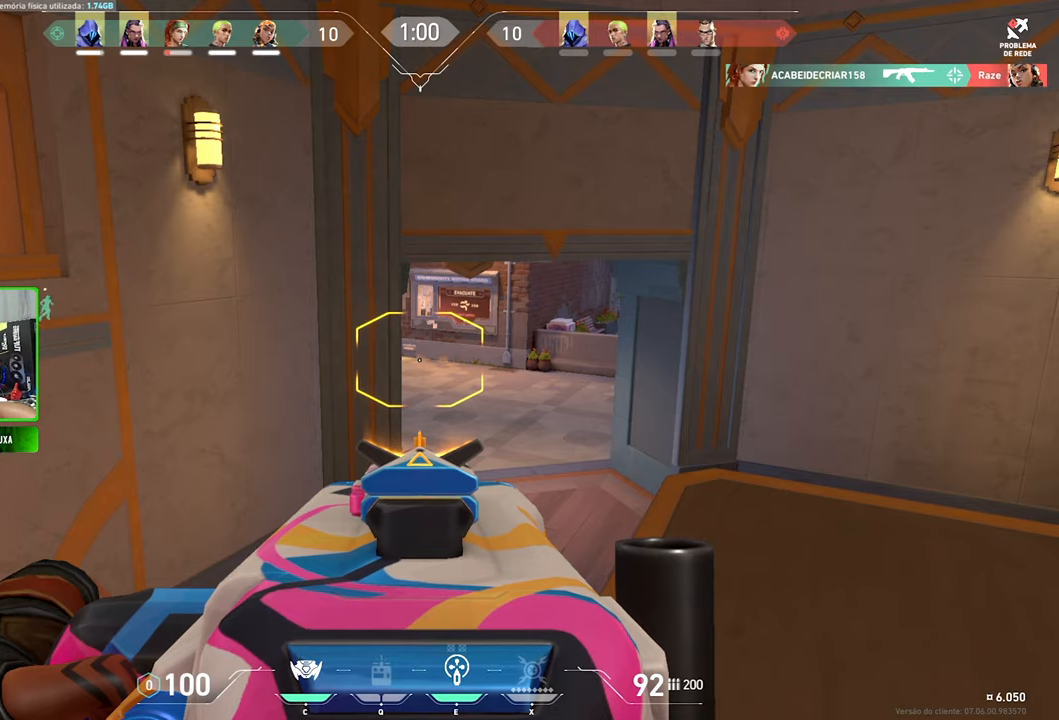
{"keys": ["a"], "mouse": [], "mouse_move": "still", "events": [[184, "ctrl", "up"], [184, "shift", "up"], [184, "w", "down"], [450, "a", "down"], [450, "w", "up"]]}
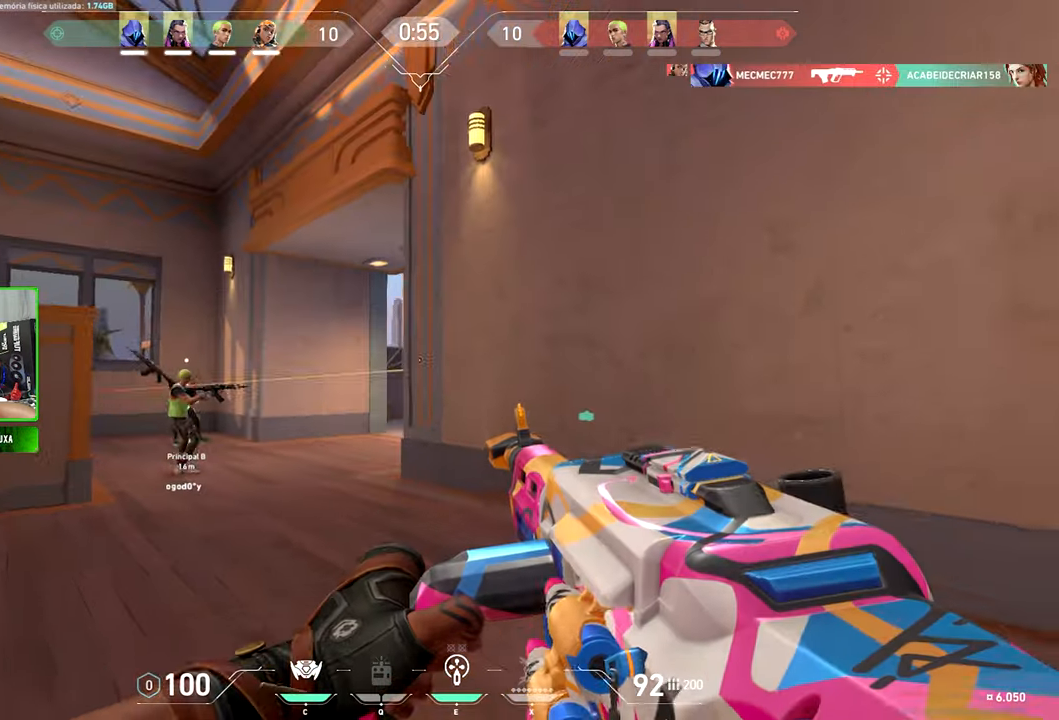
{"keys": ["a", "shift"], "mouse": [], "mouse_move": "still", "events": [[417, "shift", "down"]]}
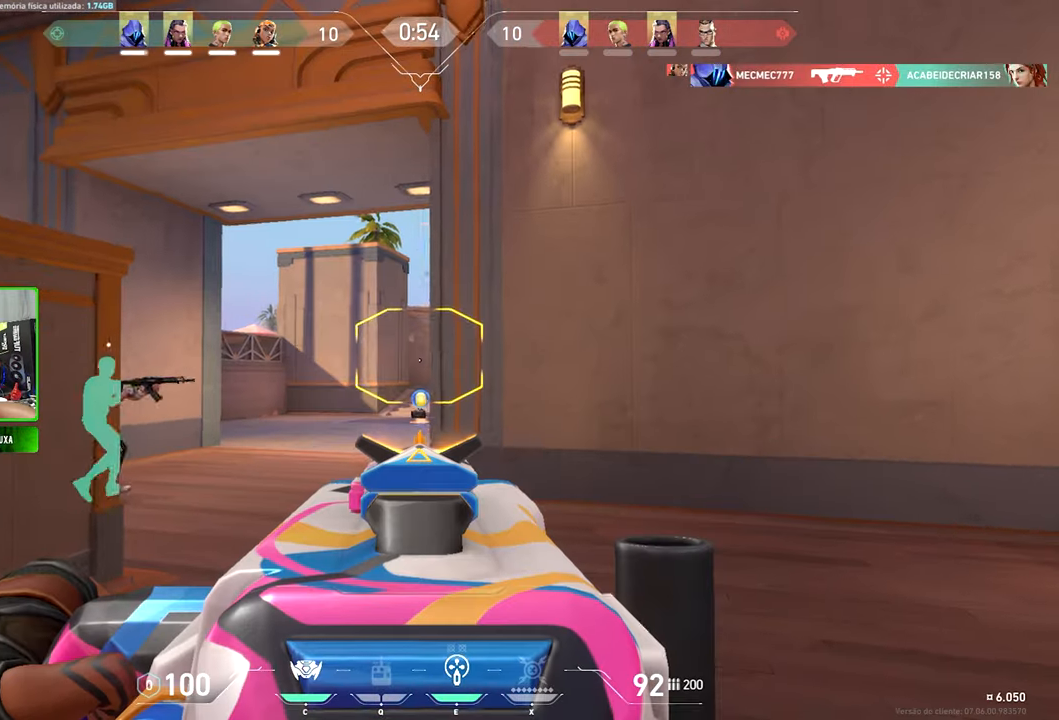
{"keys": ["shift"], "mouse": [], "mouse_move": "still", "events": [[217, "a", "up"]]}
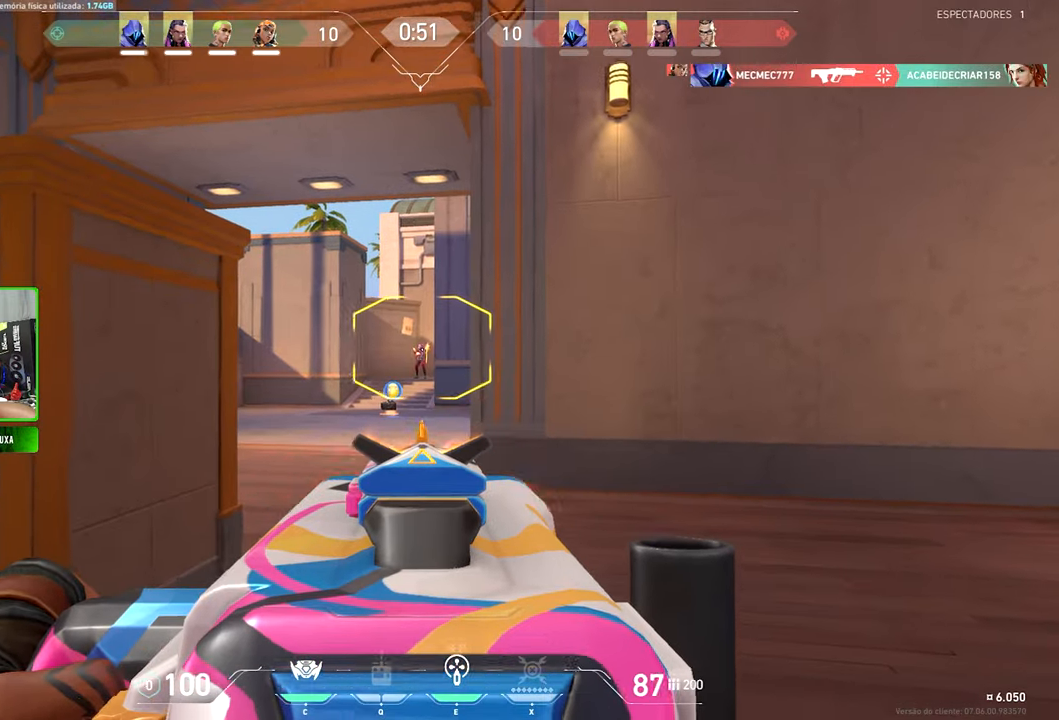
{"keys": ["shift"], "mouse": [], "mouse_move": "still", "events": []}
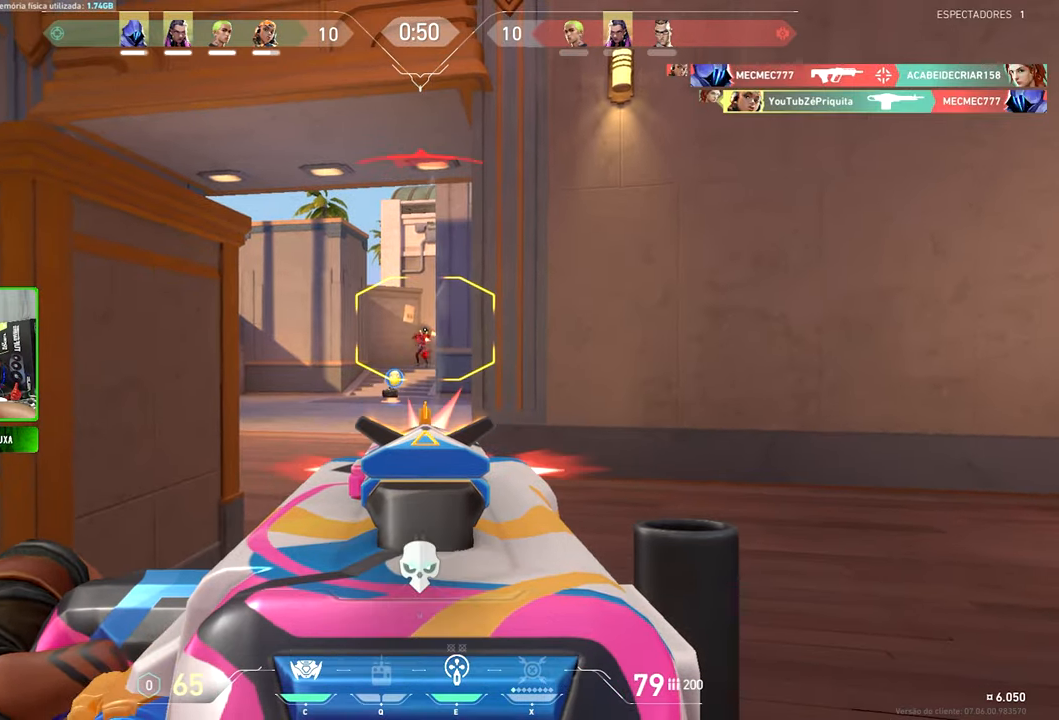
{"keys": ["a"], "mouse": [], "mouse_move": "still", "events": [[267, "shift", "up"], [300, "a", "down"]]}
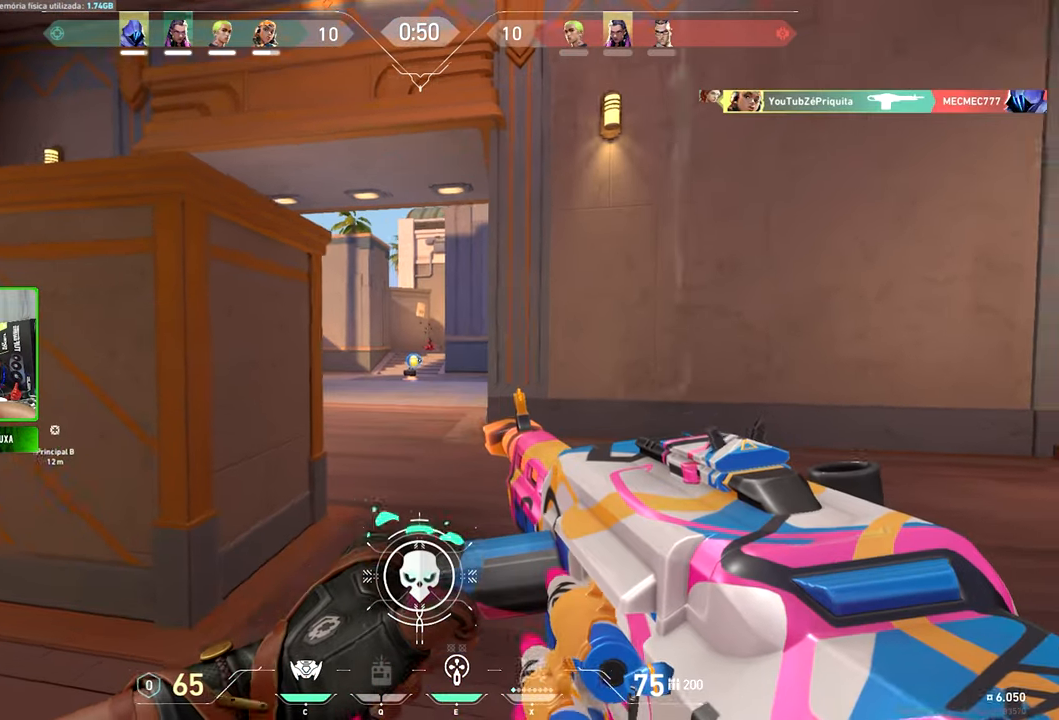
{"keys": ["a"], "mouse": [], "mouse_move": "still", "events": []}
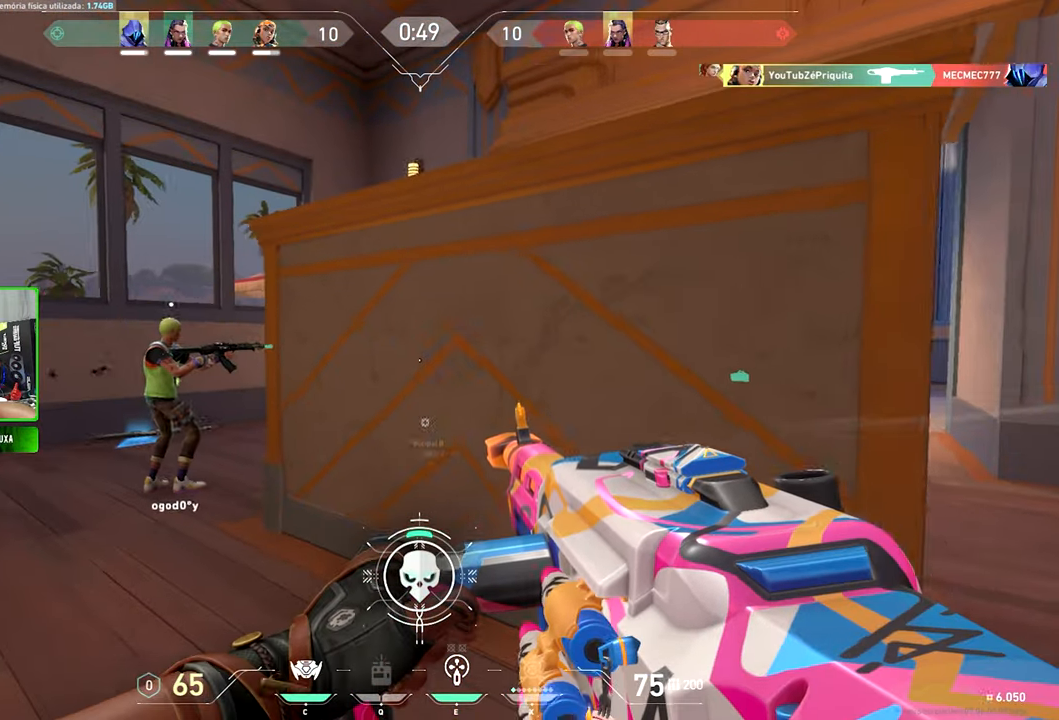
{"keys": ["a"], "mouse": [], "mouse_move": "right", "events": []}
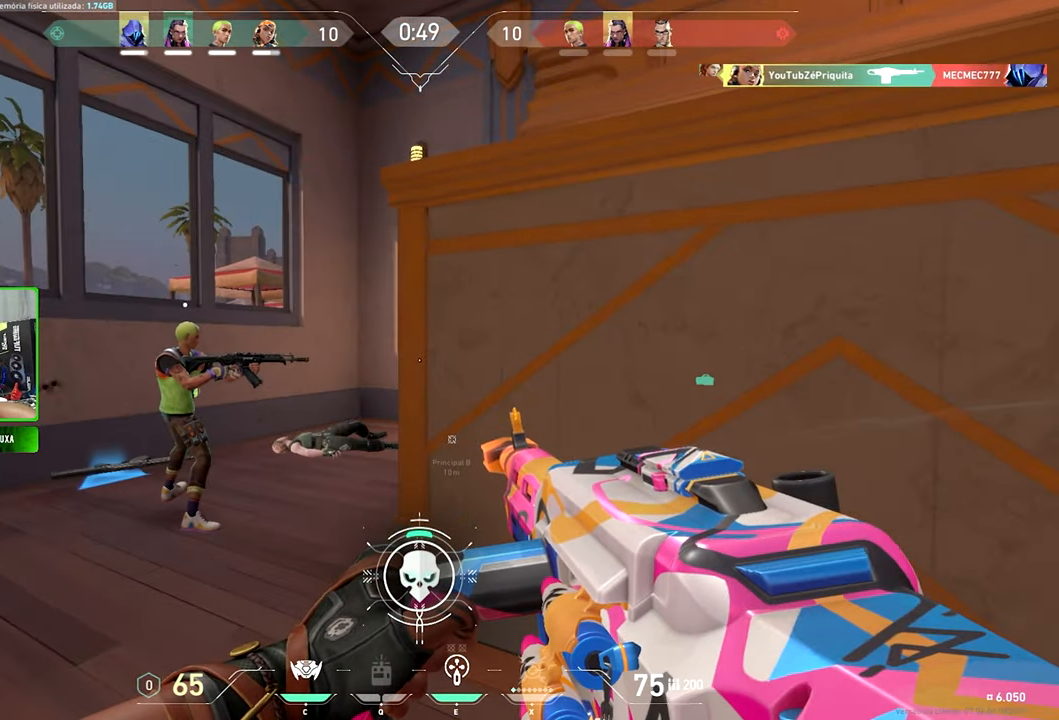
{"keys": ["a"], "mouse": [], "mouse_move": "right", "events": [[117, "a", "up"], [217, "d", "down"], [350, "d", "up"], [400, "a", "down"]]}
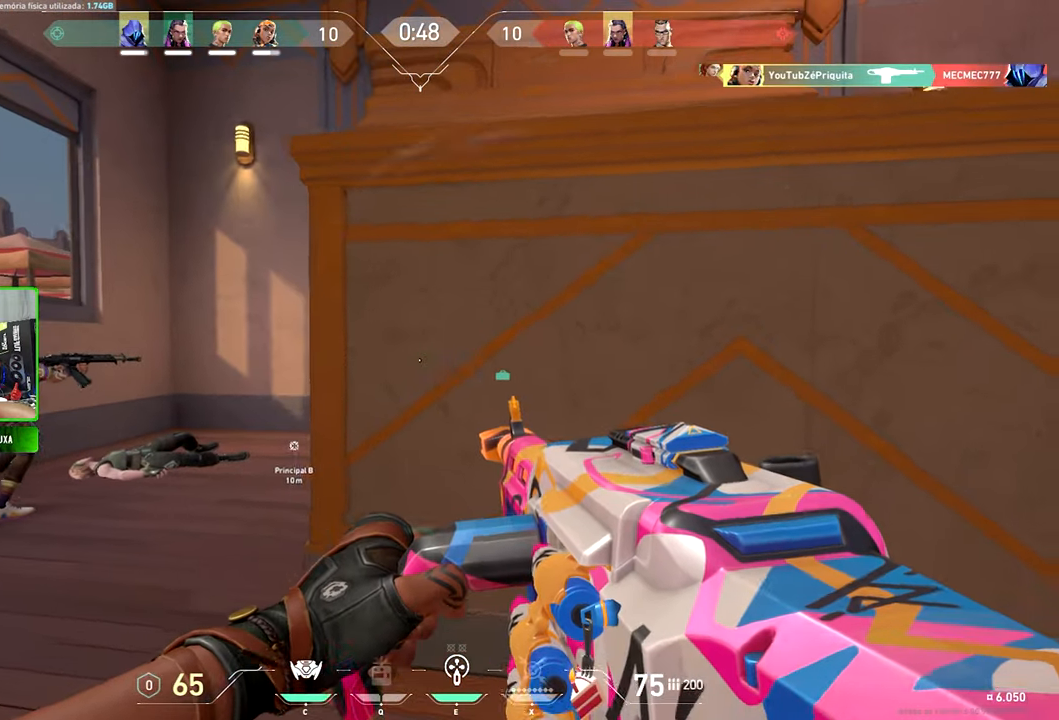
{"keys": ["a", "shift", "v"], "mouse": [], "mouse_move": "still", "events": [[150, "shift", "down"], [234, "v", "down"]]}
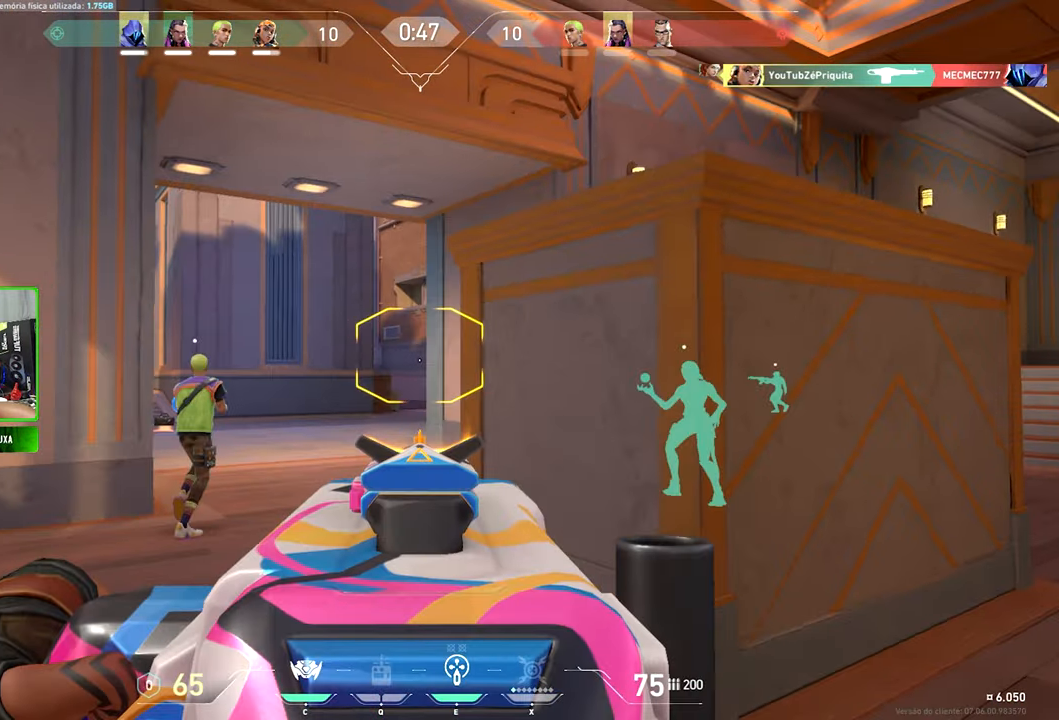
{"keys": ["a", "shift", "v", "w"], "mouse": [], "mouse_move": "still", "events": [[433, "w", "down"]]}
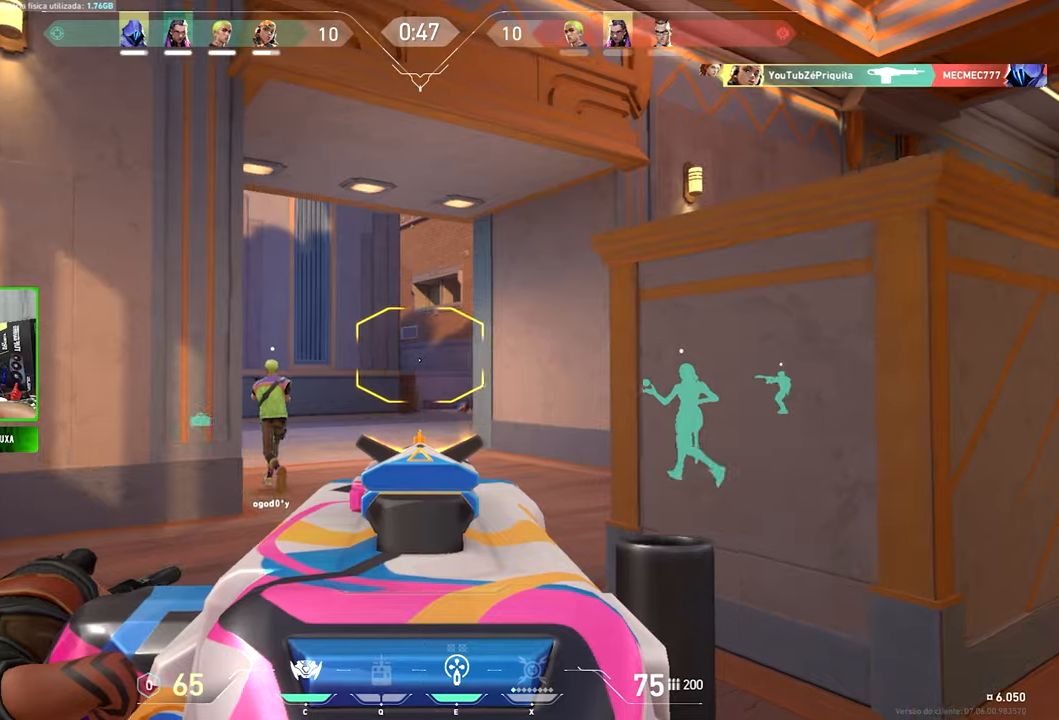
{"keys": ["w"], "mouse": [], "mouse_move": "still", "events": [[216, "shift", "up"], [400, "v", "up"], [450, "a", "up"]]}
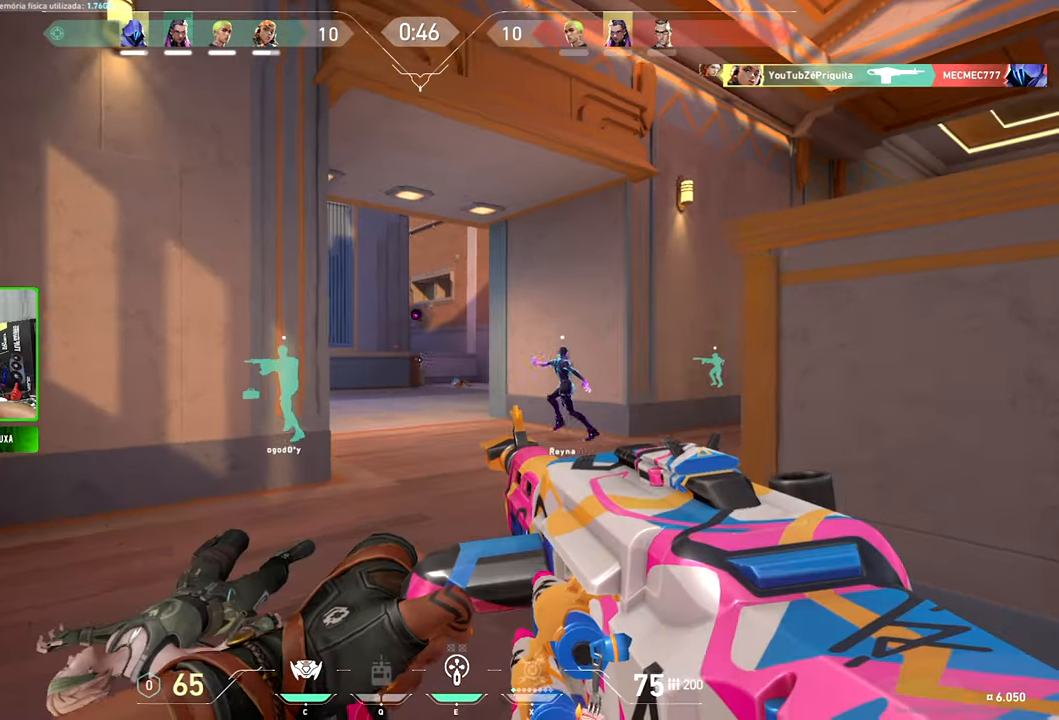
{"keys": ["w"], "mouse": [], "mouse_move": "still", "events": [[283, "a", "down"], [366, "a", "up"]]}
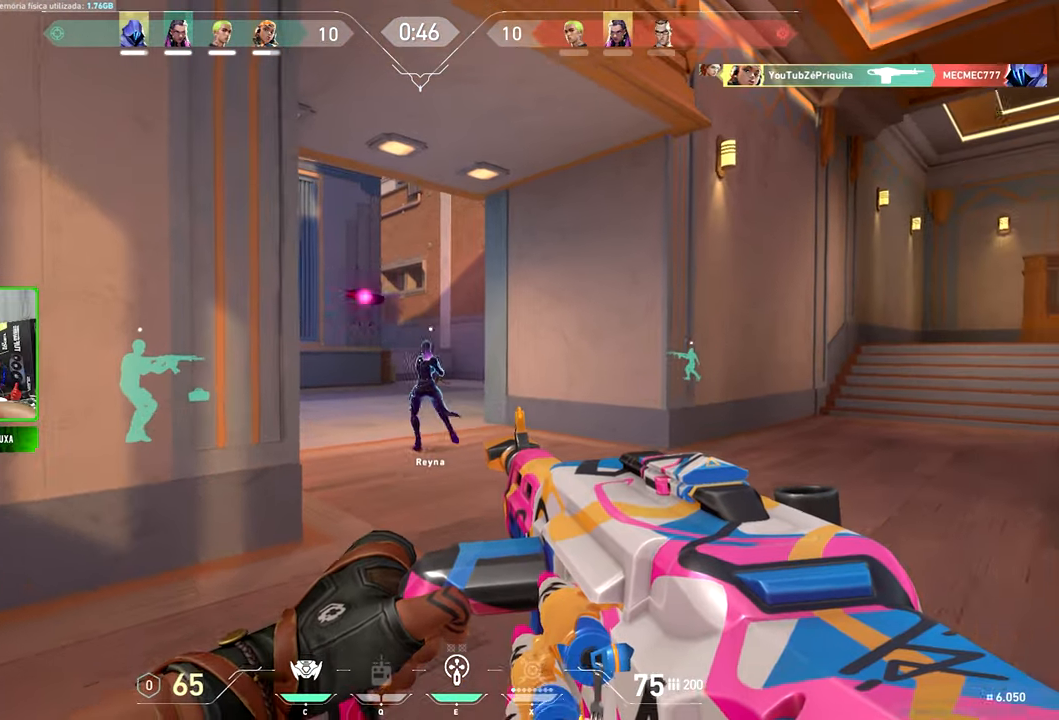
{"keys": ["a", "w"], "mouse": [], "mouse_move": "left", "events": [[116, "d", "down"], [250, "d", "up"], [316, "a", "down"]]}
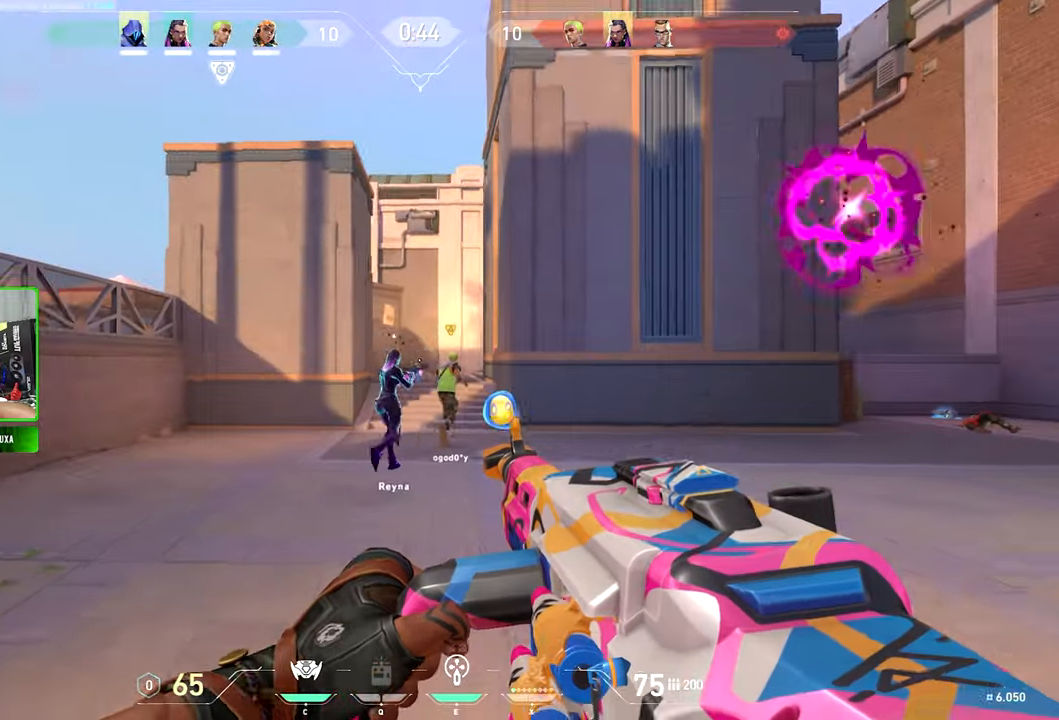
{"keys": ["d"], "mouse": [], "events": [[50, "w", "up"], [133, "w", "down"], [333, "w", "up"], [466, "a", "up"], [466, "d", "down"]]}
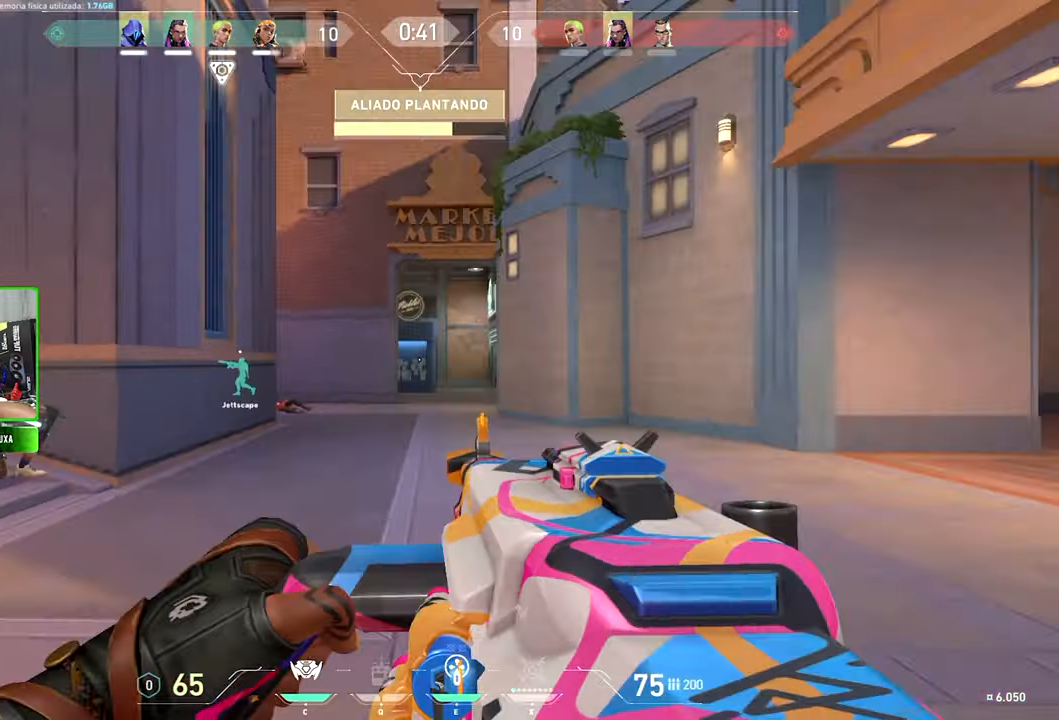
{"keys": ["d"], "mouse": [], "mouse_move": "left", "events": []}
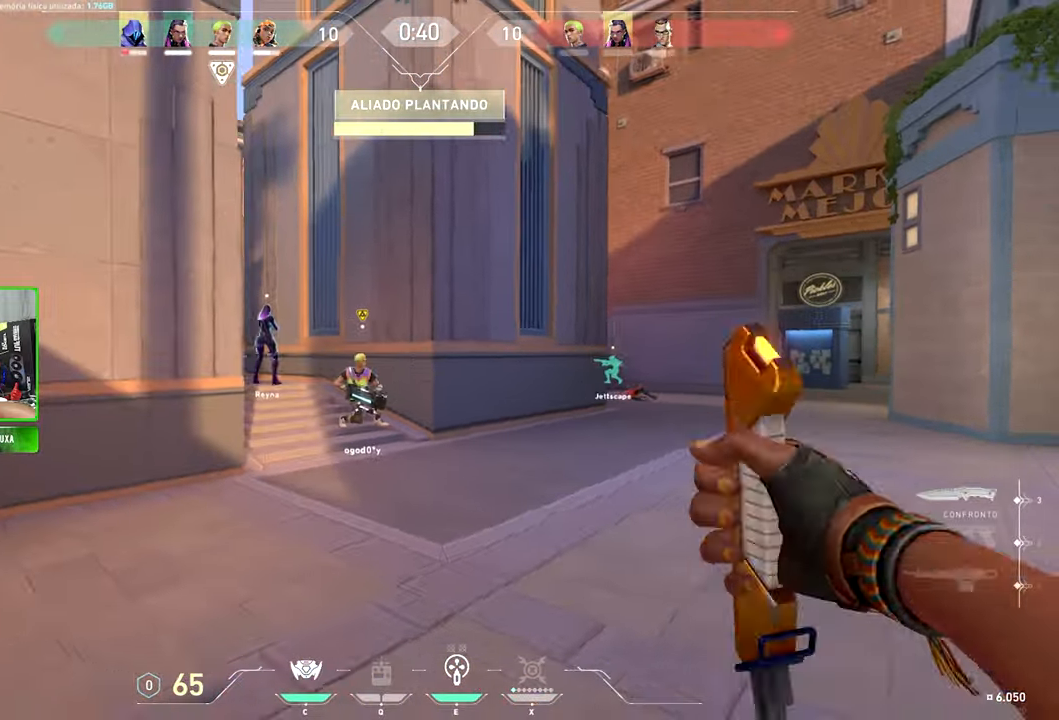
{"keys": ["d"], "mouse": [], "mouse_move": "right", "events": []}
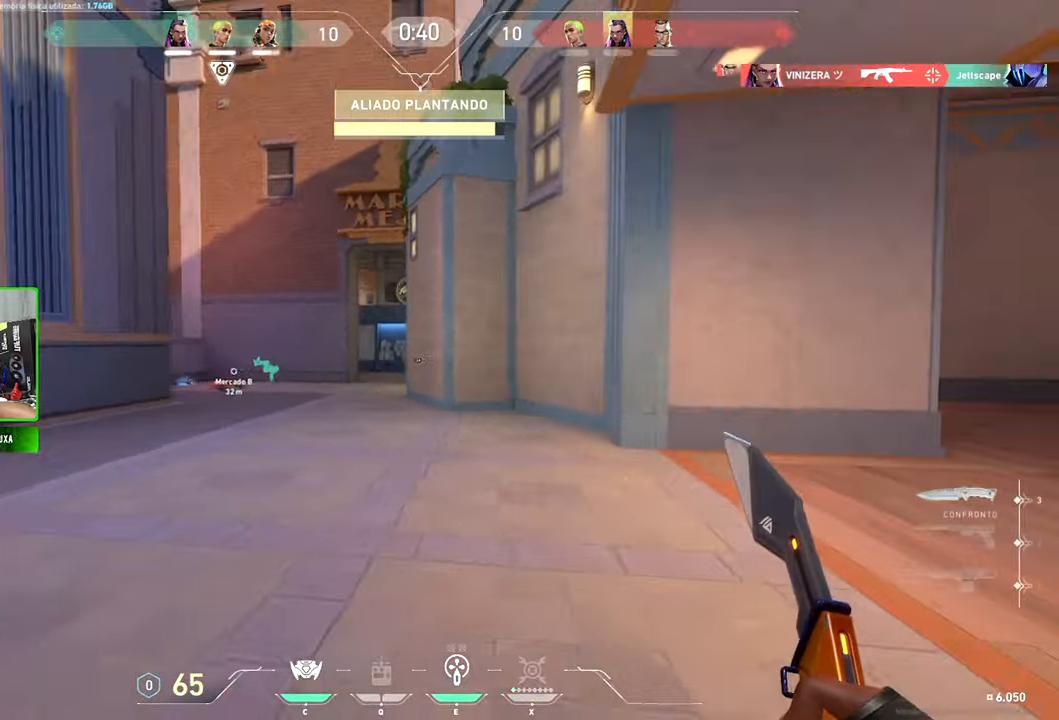
{"keys": ["w"], "mouse": [], "mouse_move": "left", "events": [[250, "w", "down"], [416, "d", "up"]]}
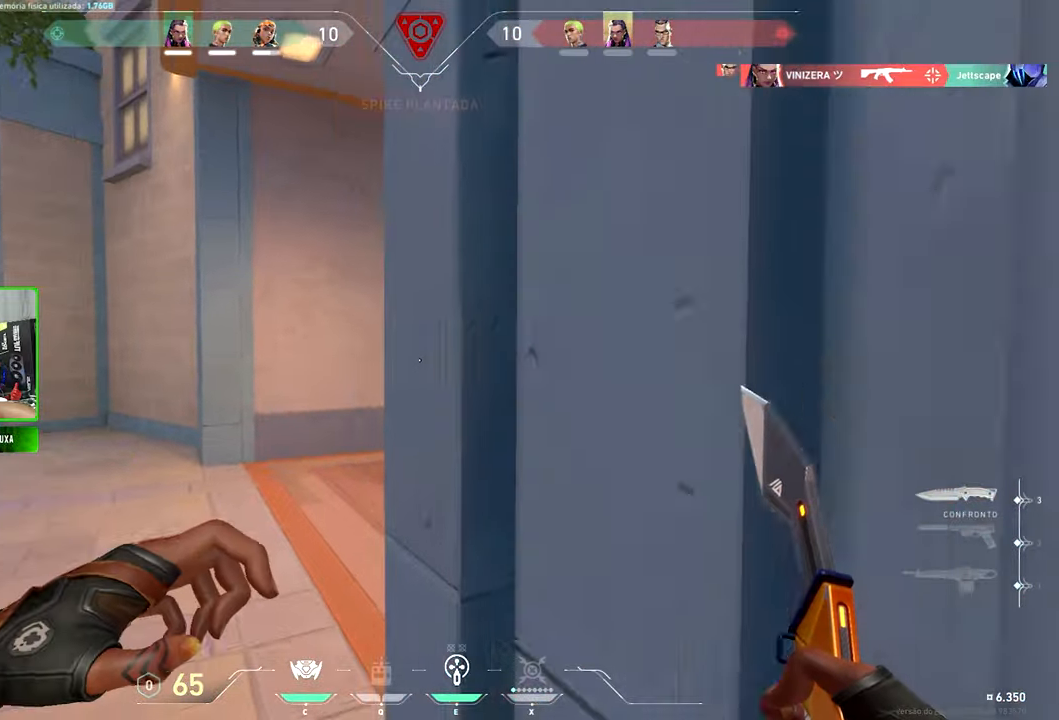
{"keys": ["d"], "mouse": [], "mouse_move": "left", "events": [[250, "d", "down"], [300, "w", "up"]]}
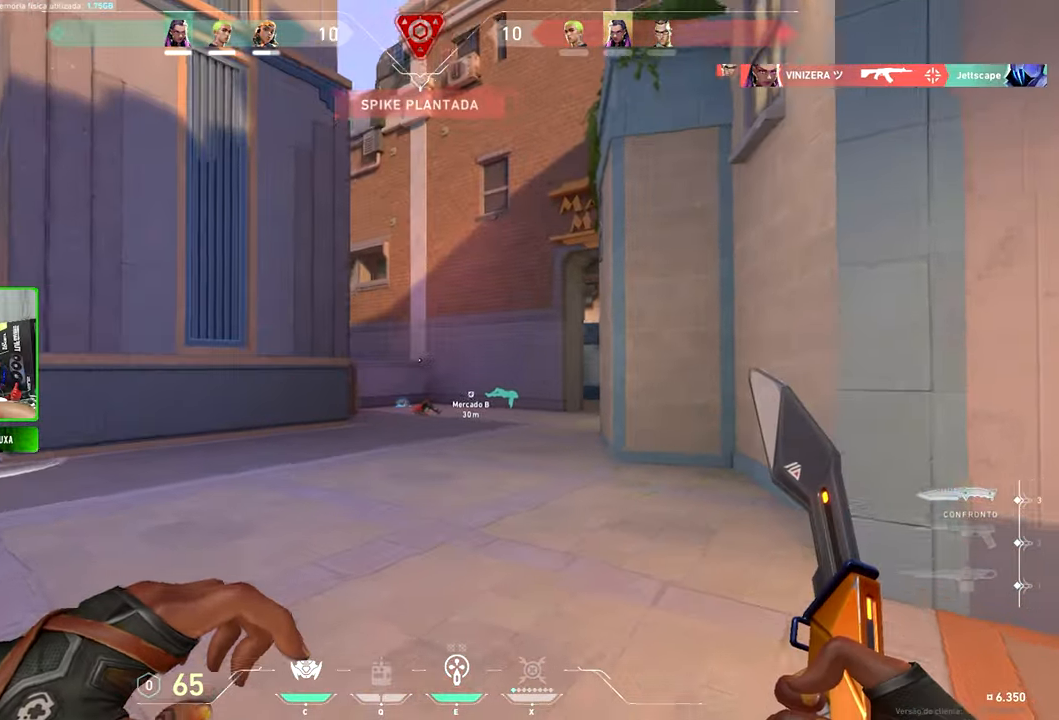
{"keys": ["d"], "mouse": [], "mouse_move": "left", "events": []}
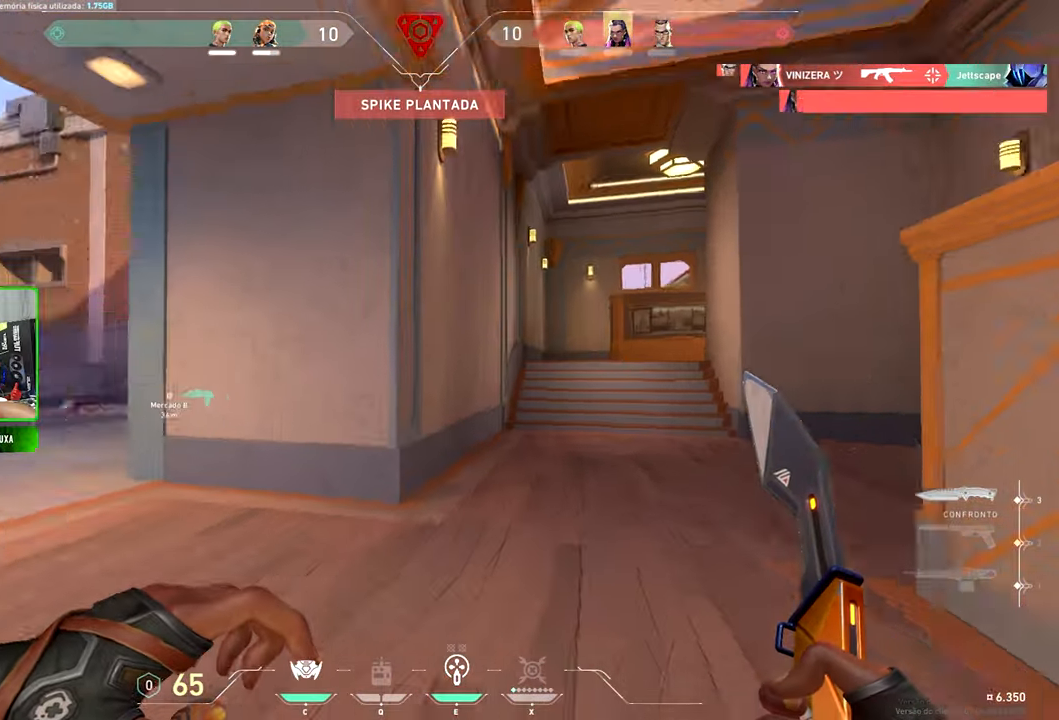
{"keys": ["d", "s", "shift"], "mouse": [], "mouse_move": "left", "events": [[66, "s", "down"], [400, "shift", "down"]]}
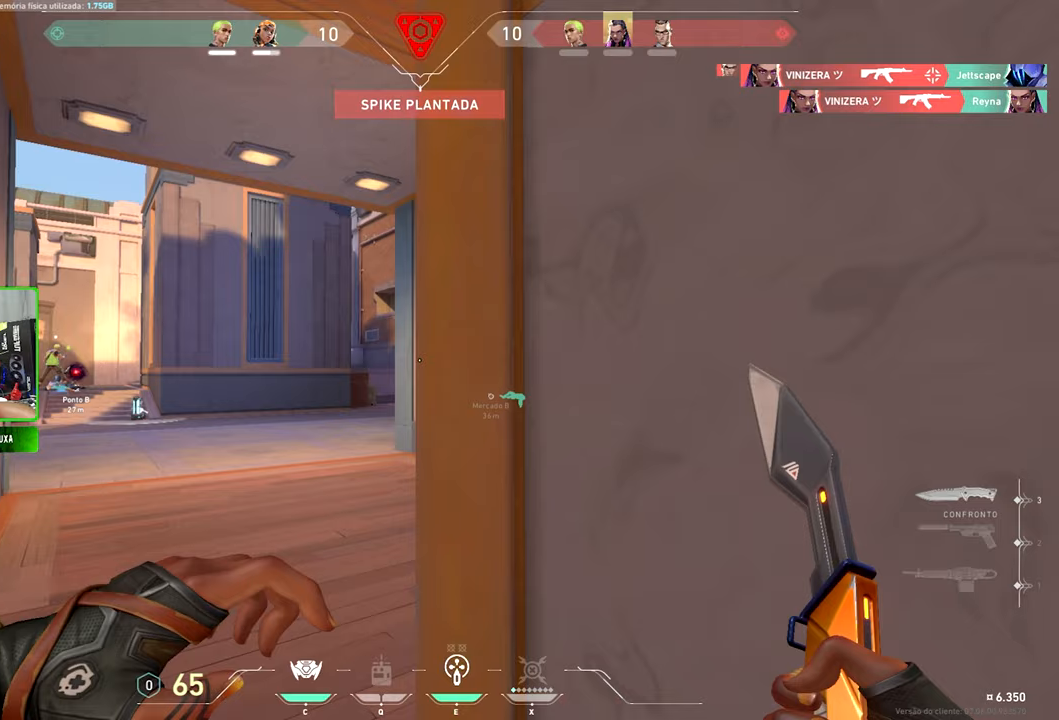
{"keys": ["d", "shift"], "mouse": [], "mouse_move": "still", "events": [[317, "s", "up"]]}
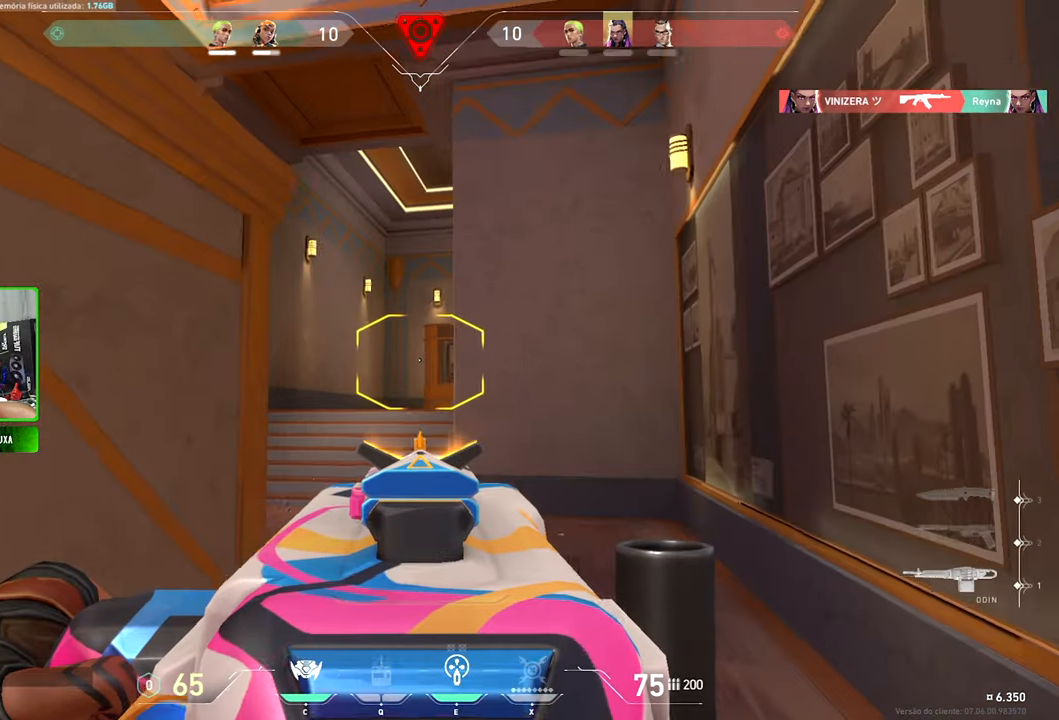
{"keys": ["d", "shift"], "mouse": [], "mouse_move": "still", "events": [[67, "d", "up"], [200, "d", "down"], [217, "d", "up"], [383, "d", "down"]]}
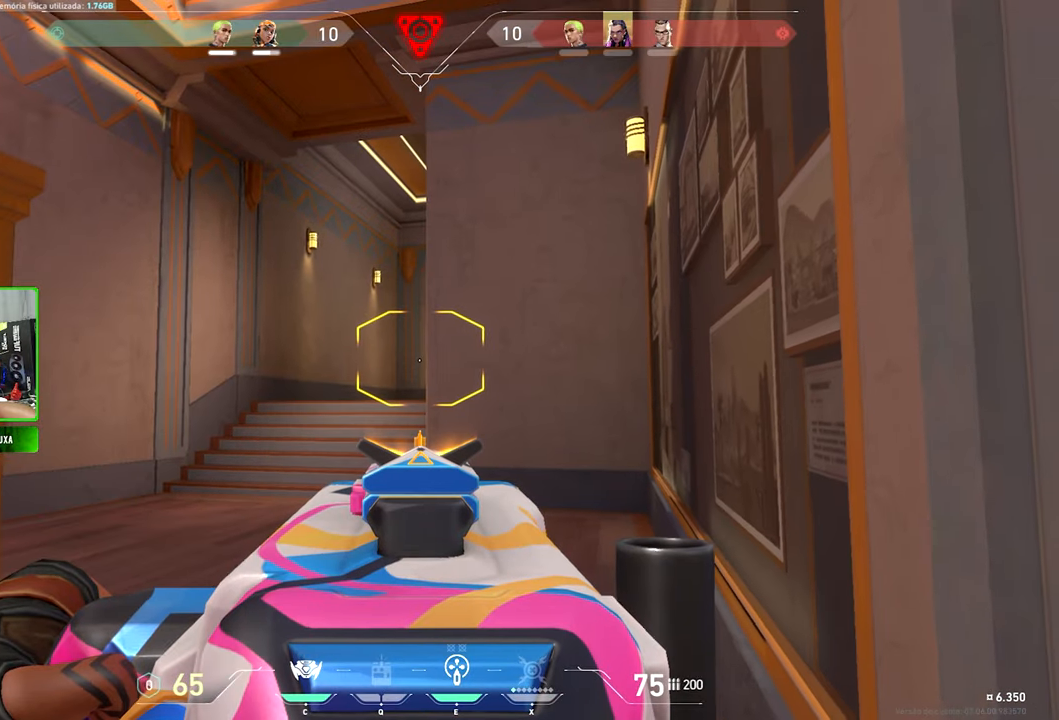
{"keys": ["shift"], "mouse": [], "mouse_move": "still", "events": [[33, "d", "up"]]}
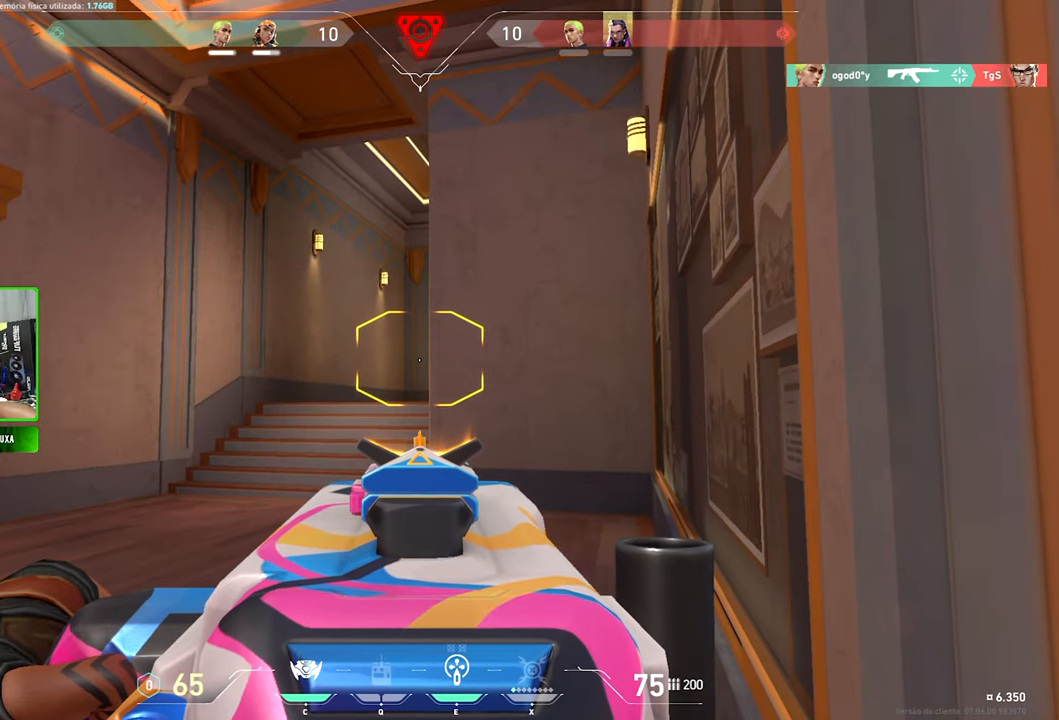
{"keys": ["shift"], "mouse": [], "mouse_move": "still", "events": []}
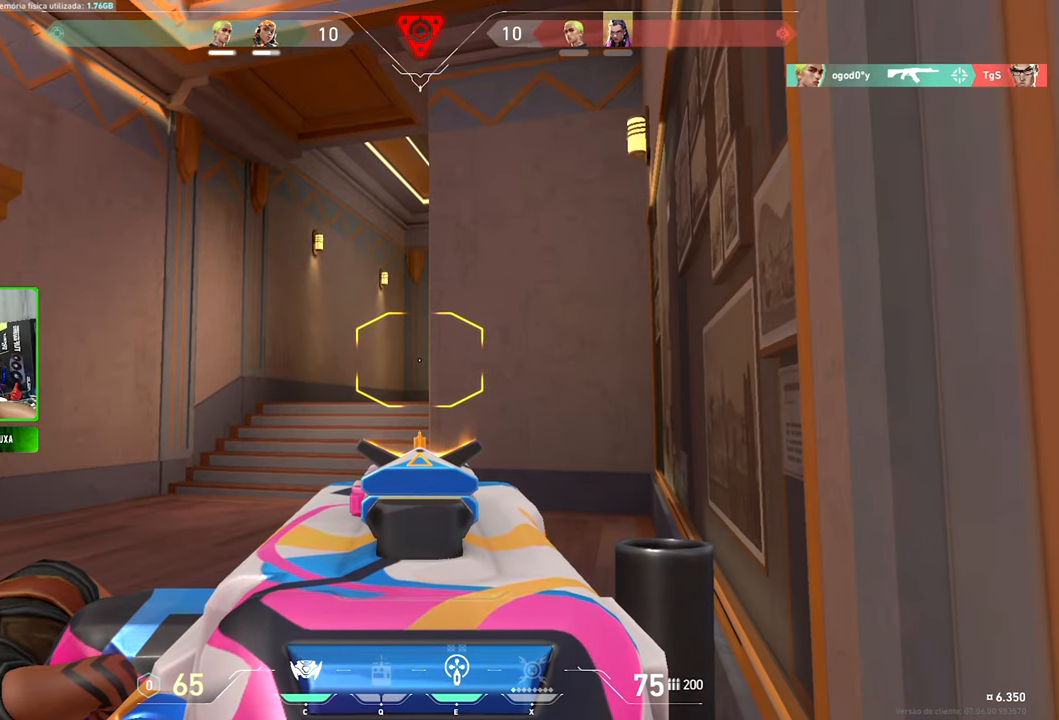
{"keys": ["shift"], "mouse": [], "mouse_move": "still", "events": []}
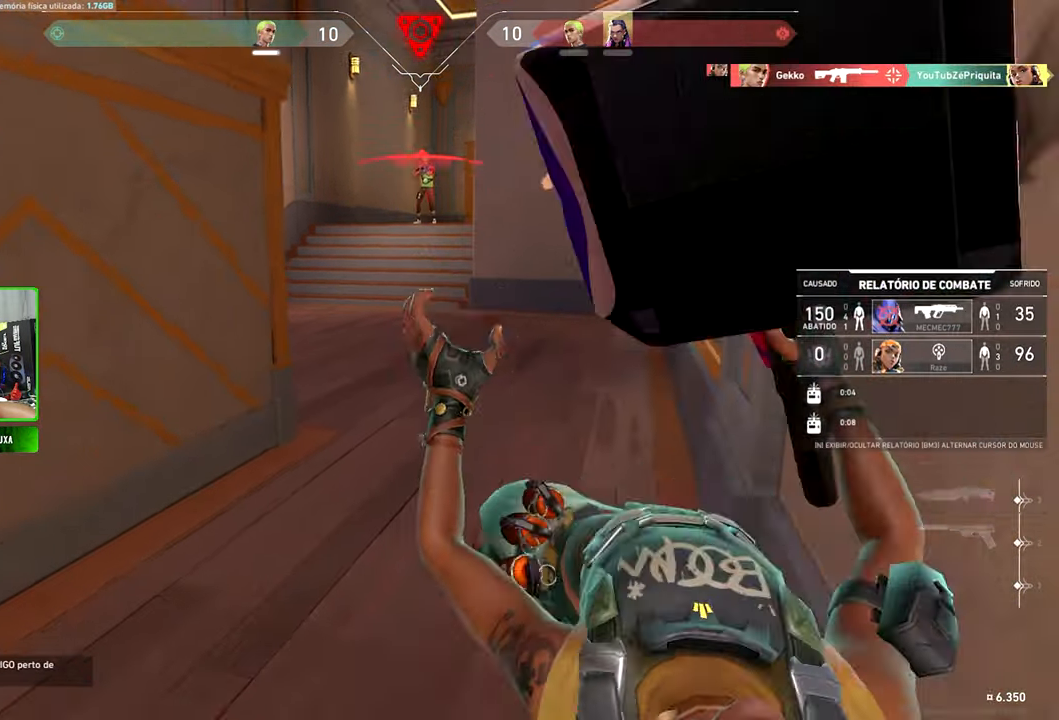
{"keys": ["caps_lock", "v"], "mouse": [], "mouse_move": "still", "events": [[83, "shift", "up"], [233, "v", "down"], [467, "caps_lock", "down"]]}
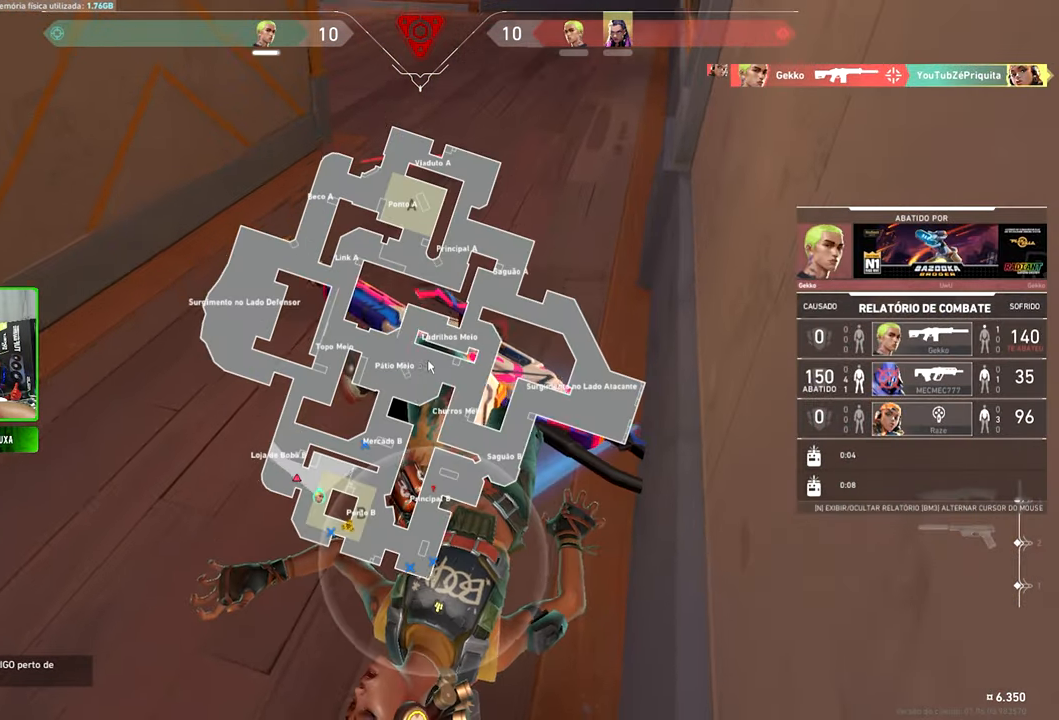
{"keys": ["caps_lock", "v"], "mouse": [], "mouse_move": "still", "events": []}